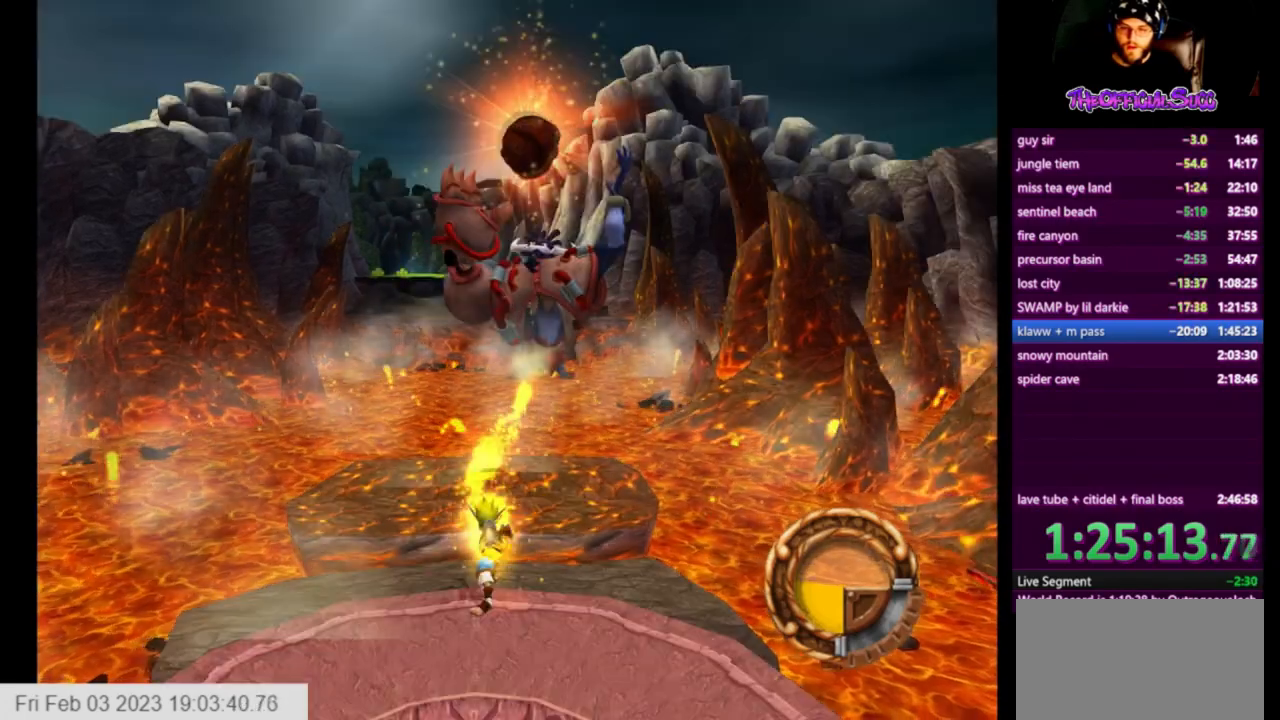
Gameplay with a controller (PlayStation layout); each line is a JSON object with the inputs held at the frame after it. "events" lists button and stick changes between this image and that frame as [ms after this image, input, new state], when the widget could be followed in between.
{"buttons": ["SQUARE"], "left_stick": "center", "right_stick": "center", "events": [[125, "SQUARE", "up"], [166, "SQUARE", "down"], [292, "SQUARE", "up"], [333, "SQUARE", "down"], [458, "SQUARE", "up"], [500, "SQUARE", "down"]]}
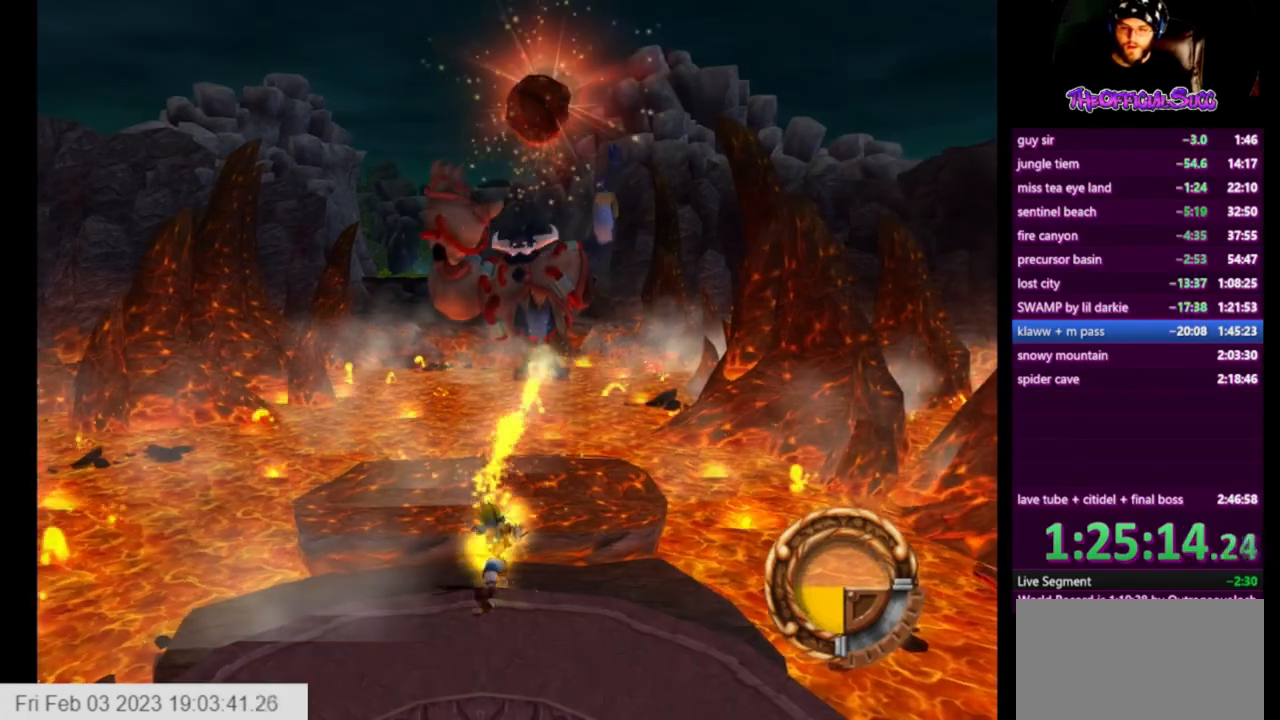
{"buttons": ["SQUARE"], "left_stick": "center", "right_stick": "center", "events": [[125, "SQUARE", "up"], [167, "SQUARE", "down"], [292, "SQUARE", "up"], [334, "SQUARE", "down"]]}
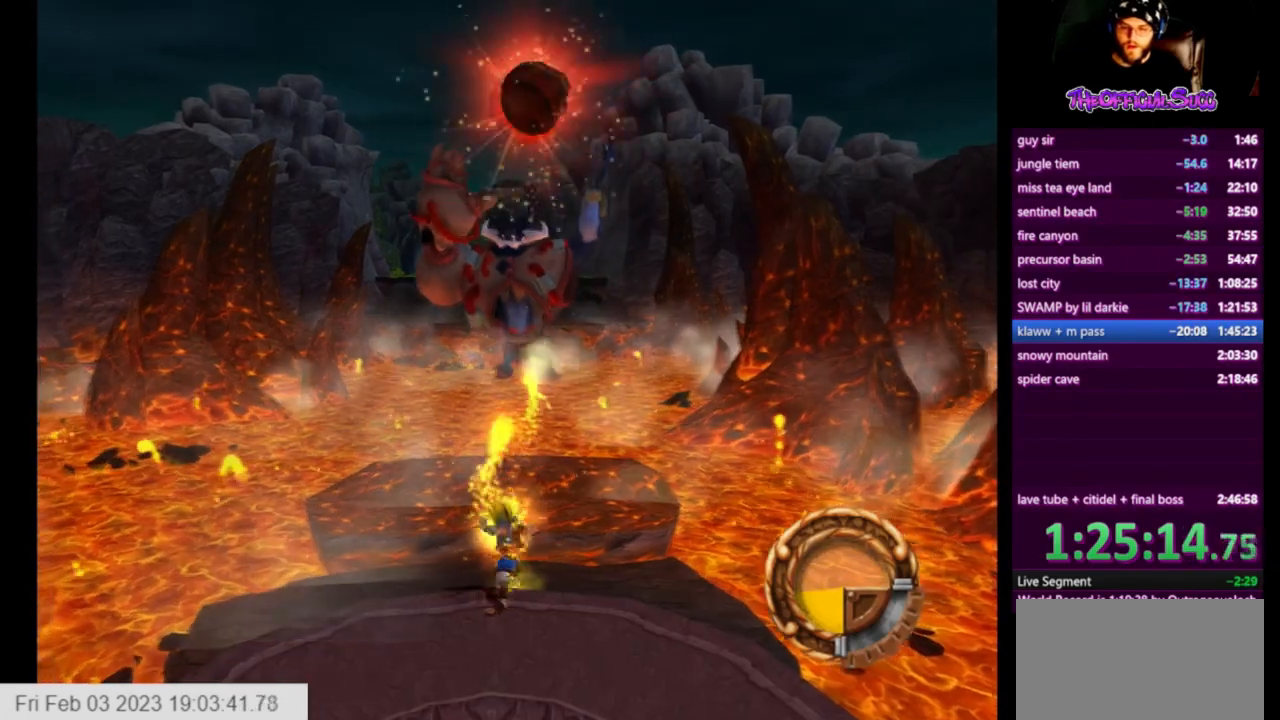
{"buttons": ["SQUARE"], "left_stick": "center", "right_stick": "center", "events": []}
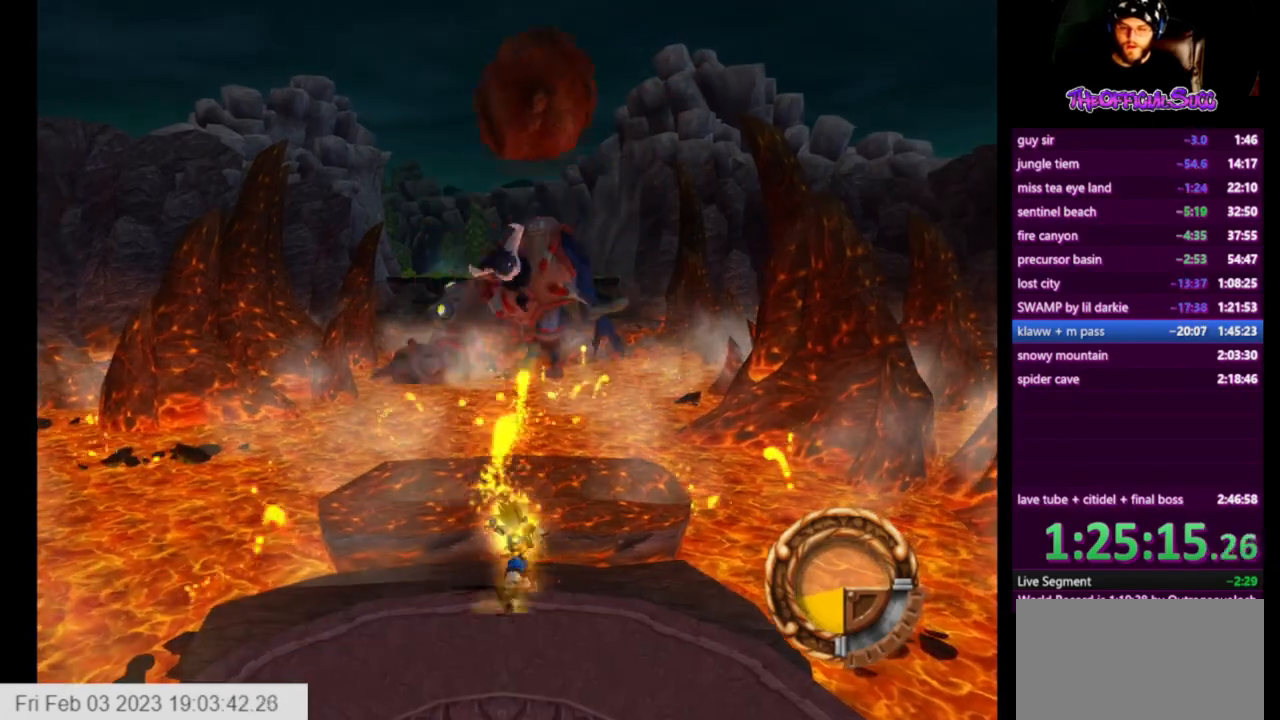
{"buttons": [], "left_stick": "right", "right_stick": "center", "events": [[125, "SQUARE", "up"], [292, "left_stick", "right"]]}
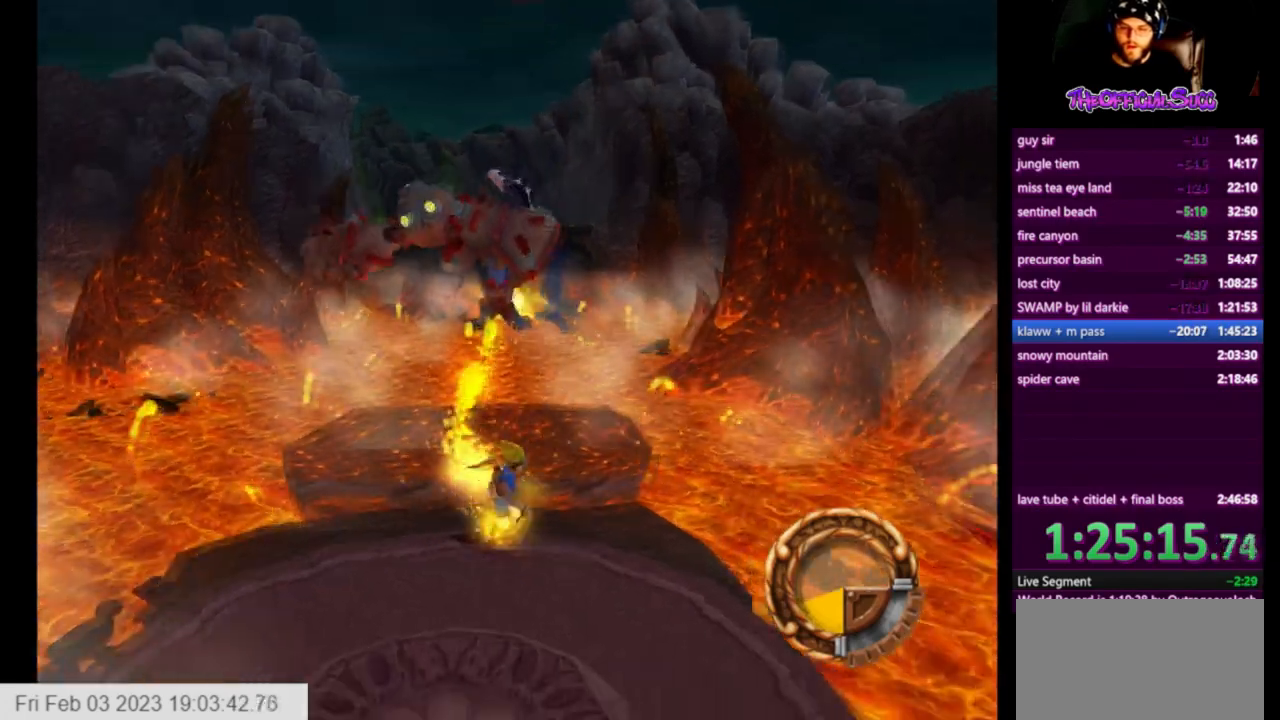
{"buttons": [], "left_stick": "up-right", "right_stick": "center", "events": [[125, "left_stick", "up-right"]]}
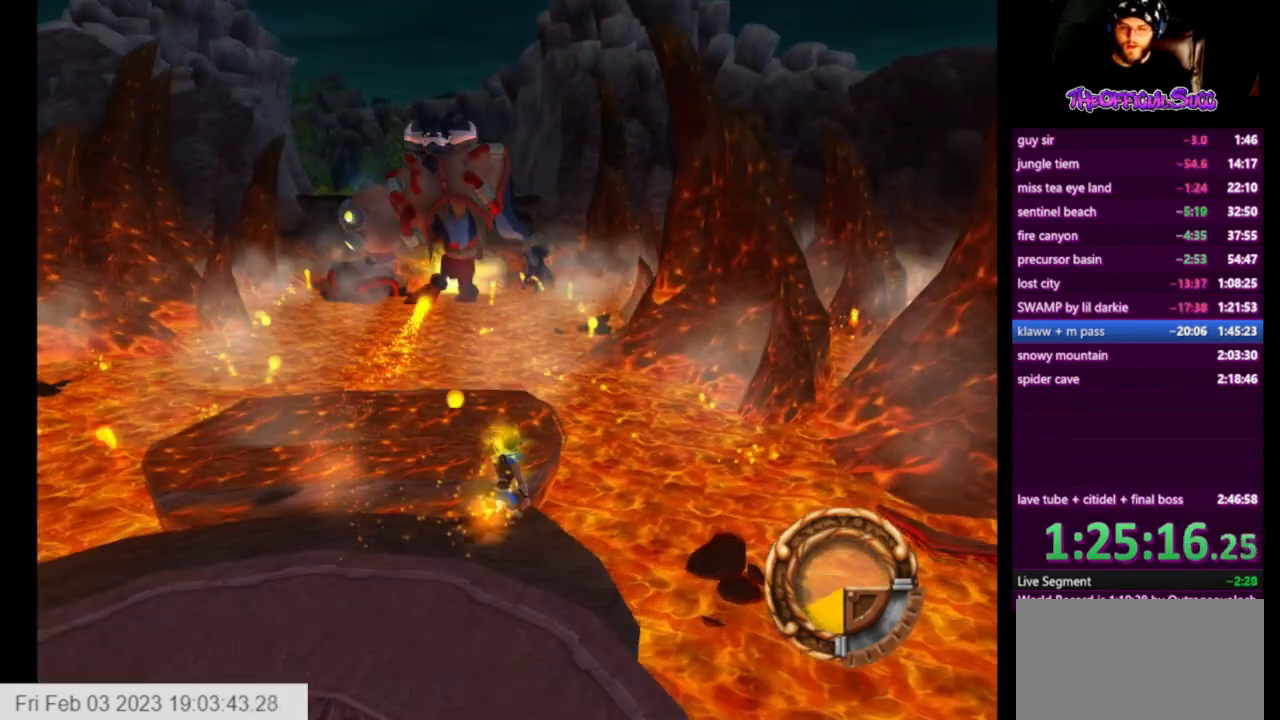
{"buttons": ["L1"], "left_stick": "center", "right_stick": "center", "events": [[42, "left_stick", "center"], [375, "L1", "down"]]}
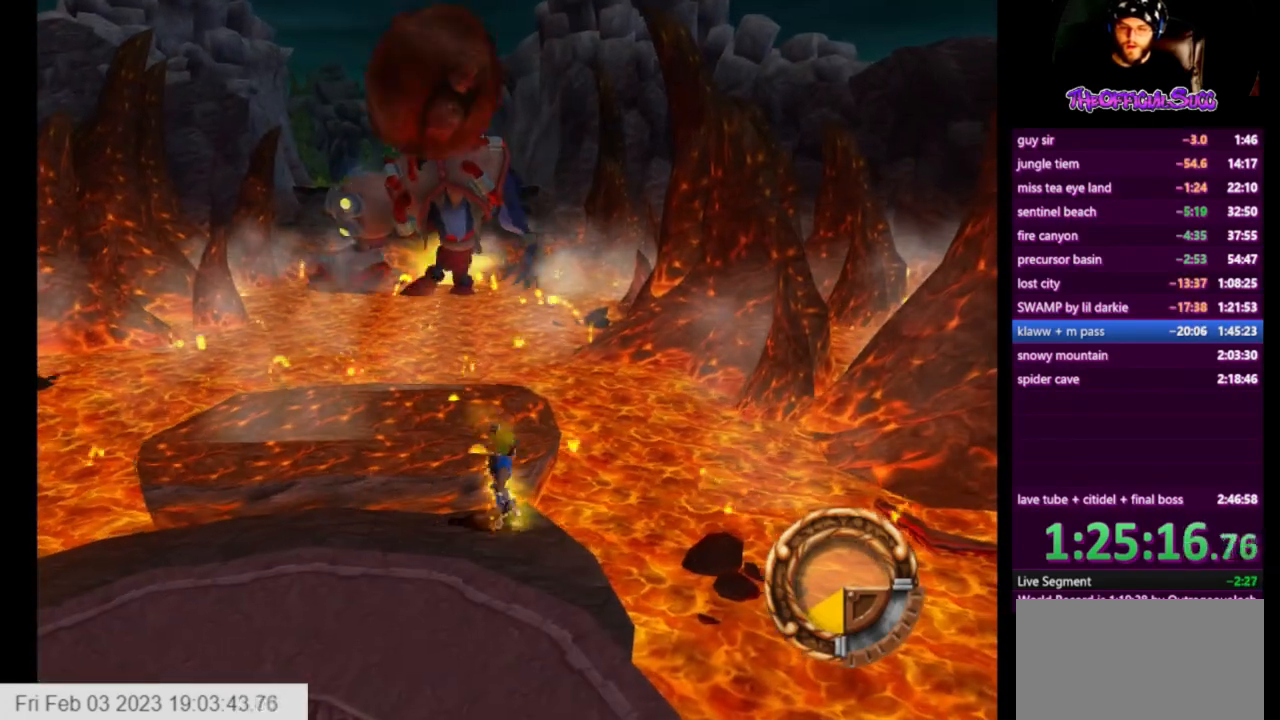
{"buttons": ["L1"], "left_stick": "center", "right_stick": "center", "events": []}
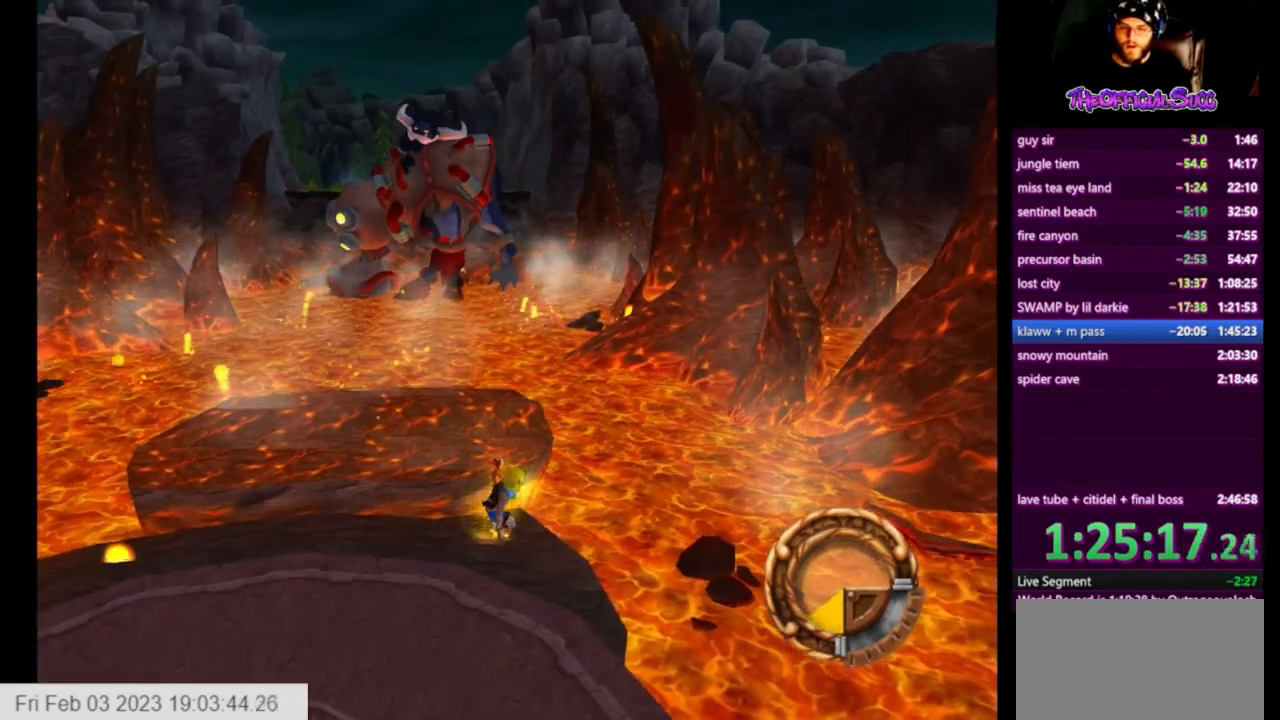
{"buttons": ["L1"], "left_stick": "center", "right_stick": "center", "events": []}
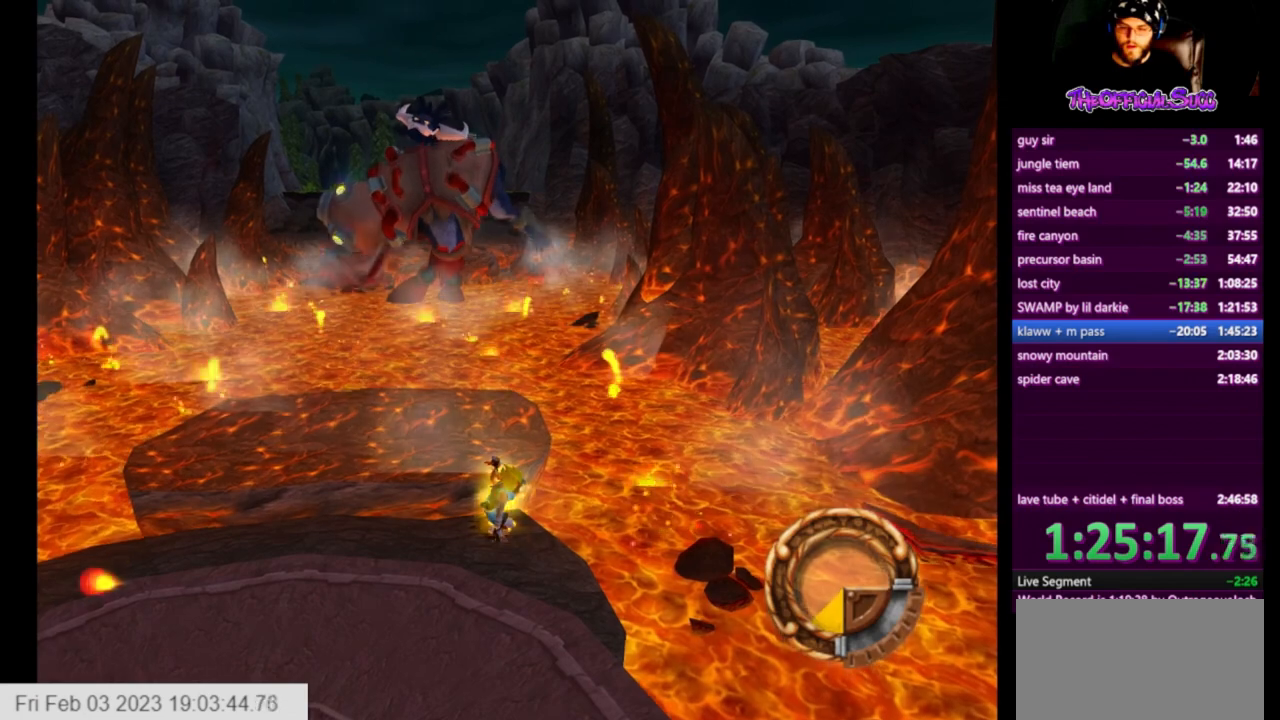
{"buttons": ["L1"], "left_stick": "center", "right_stick": "center", "events": []}
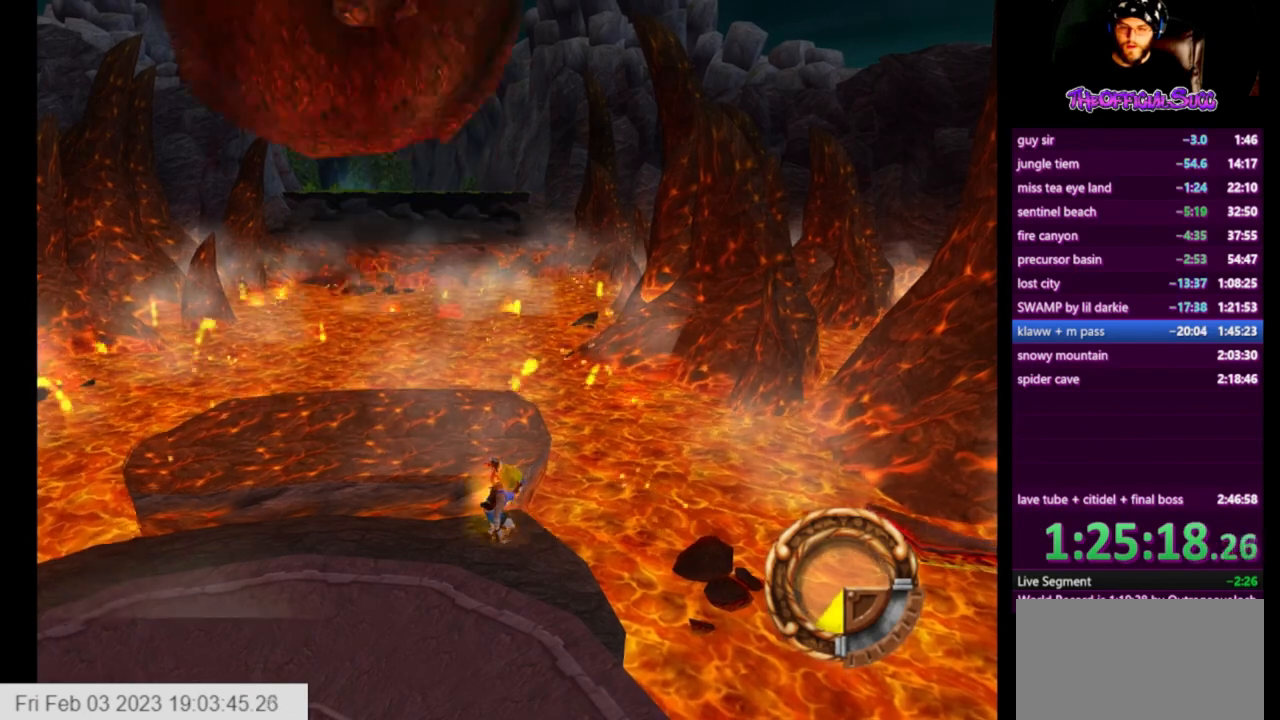
{"buttons": ["L1"], "left_stick": "center", "right_stick": "center", "events": []}
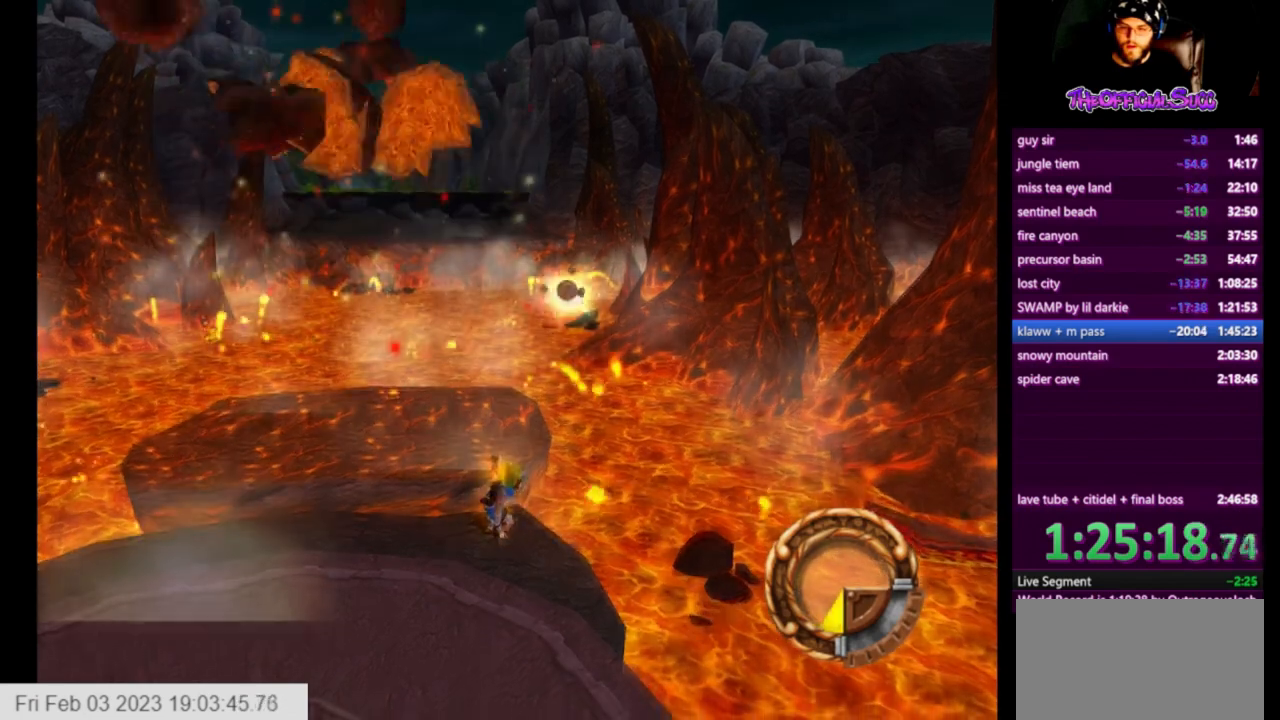
{"buttons": ["L1"], "left_stick": "center", "right_stick": "center", "events": [[375, "SQUARE", "down"], [500, "SQUARE", "up"]]}
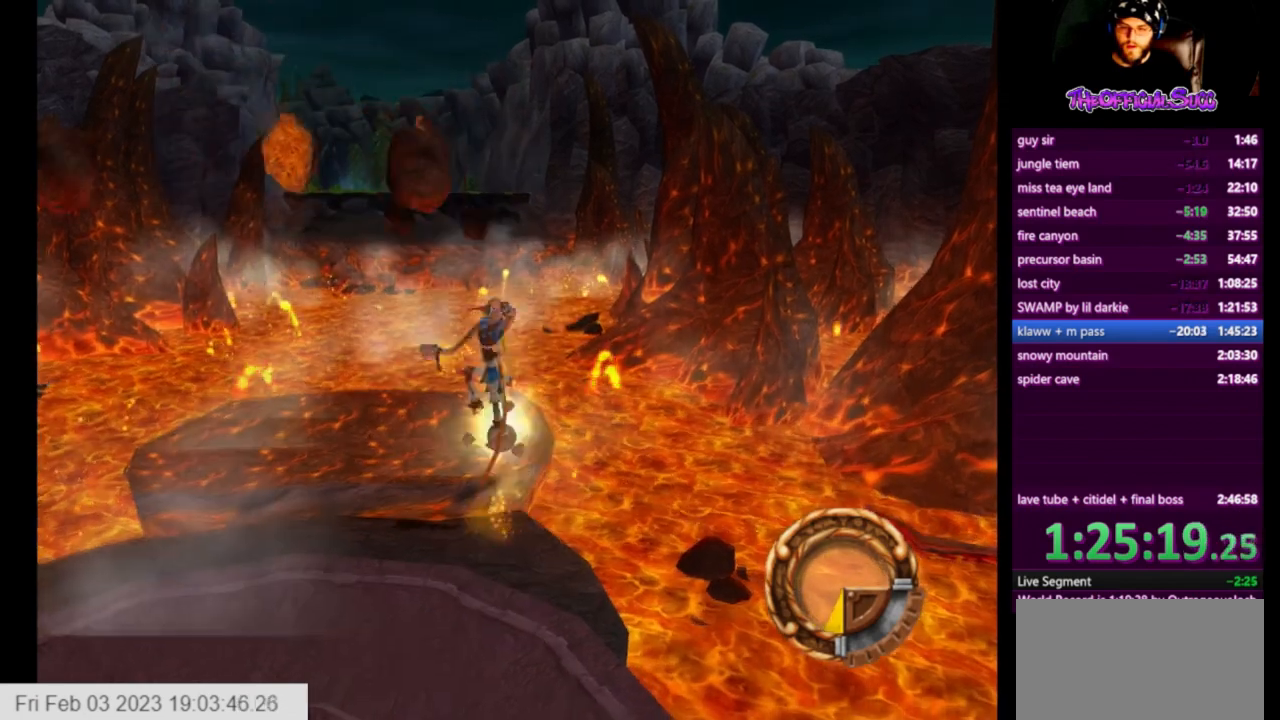
{"buttons": ["L1"], "left_stick": "center", "right_stick": "center", "events": []}
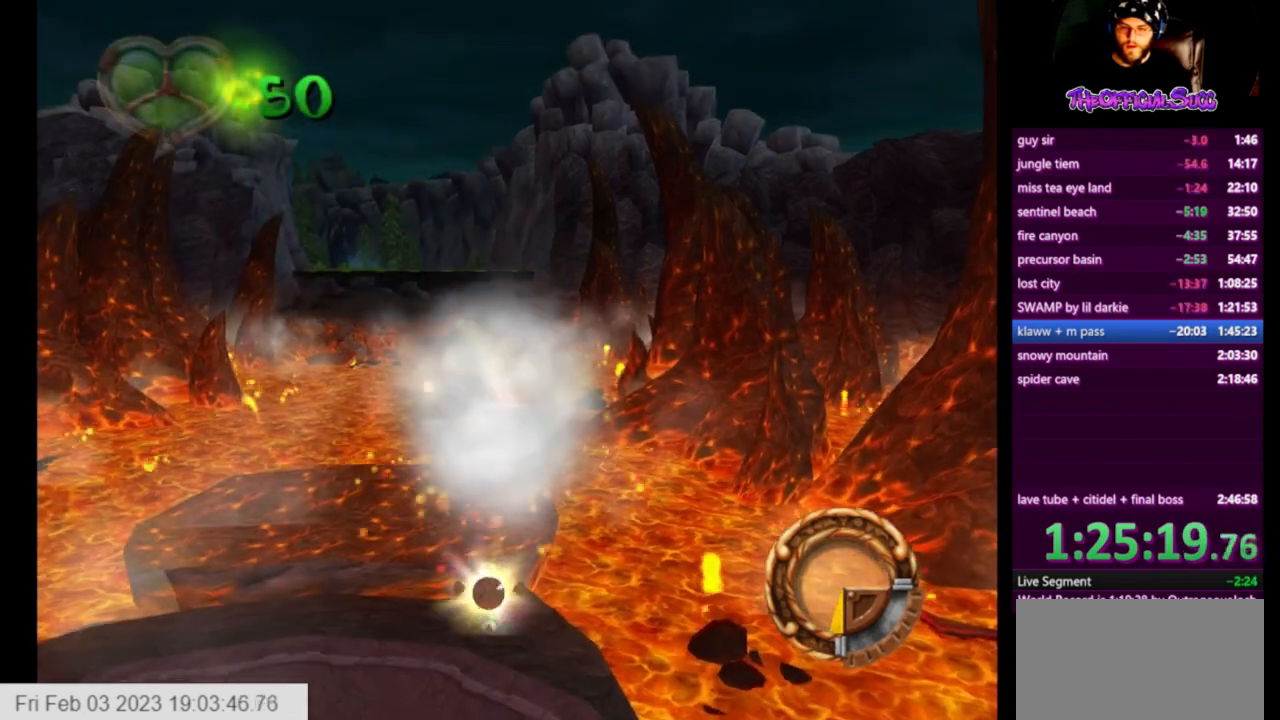
{"buttons": [], "left_stick": "center", "right_stick": "center", "events": [[333, "L1", "up"]]}
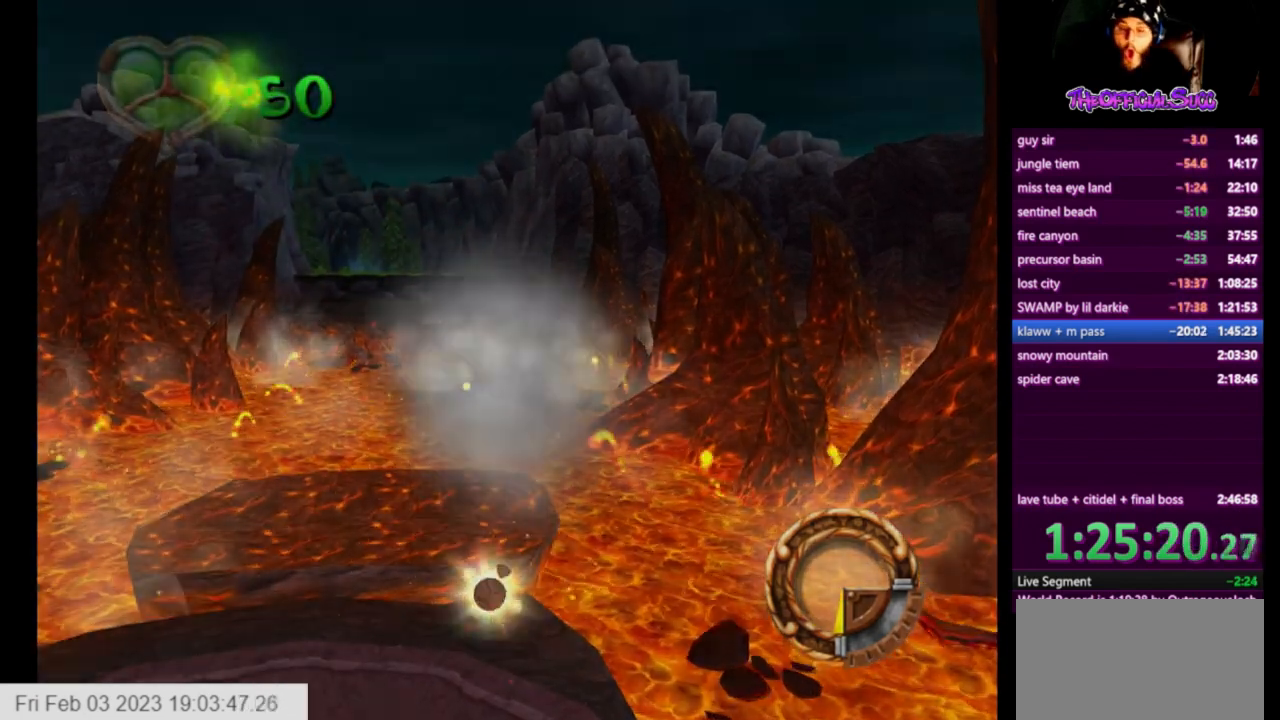
{"buttons": [], "left_stick": "center", "right_stick": "center", "events": []}
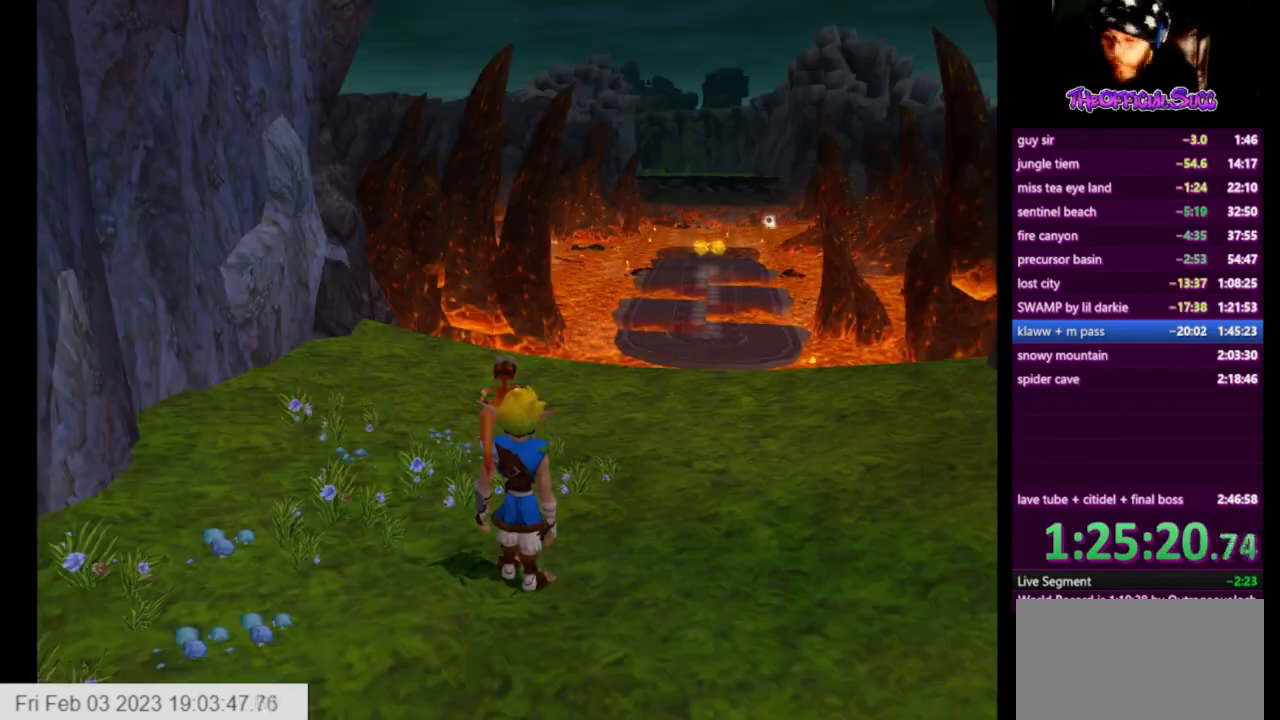
{"buttons": [], "left_stick": "center", "right_stick": "center", "events": []}
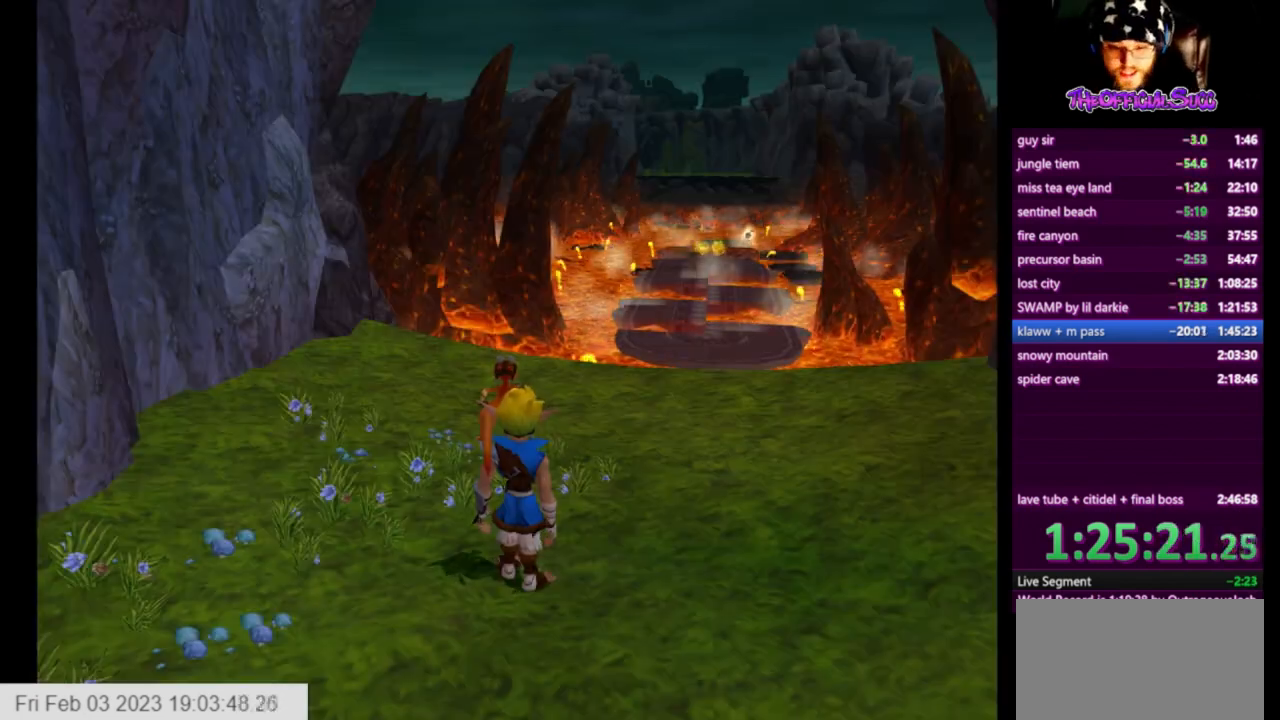
{"buttons": ["SQUARE"], "left_stick": "up-right", "right_stick": "center", "events": [[125, "SQUARE", "down"], [125, "left_stick", "up-right"]]}
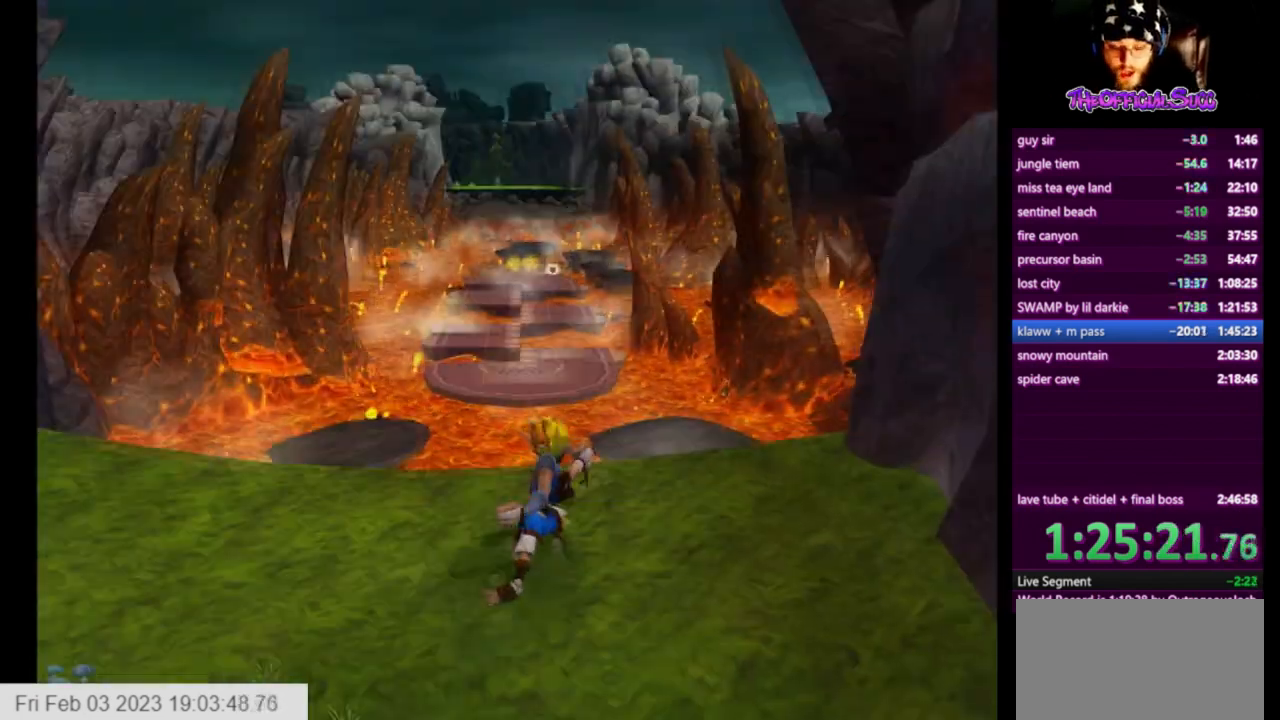
{"buttons": ["SQUARE"], "left_stick": "up-right", "right_stick": "center", "events": []}
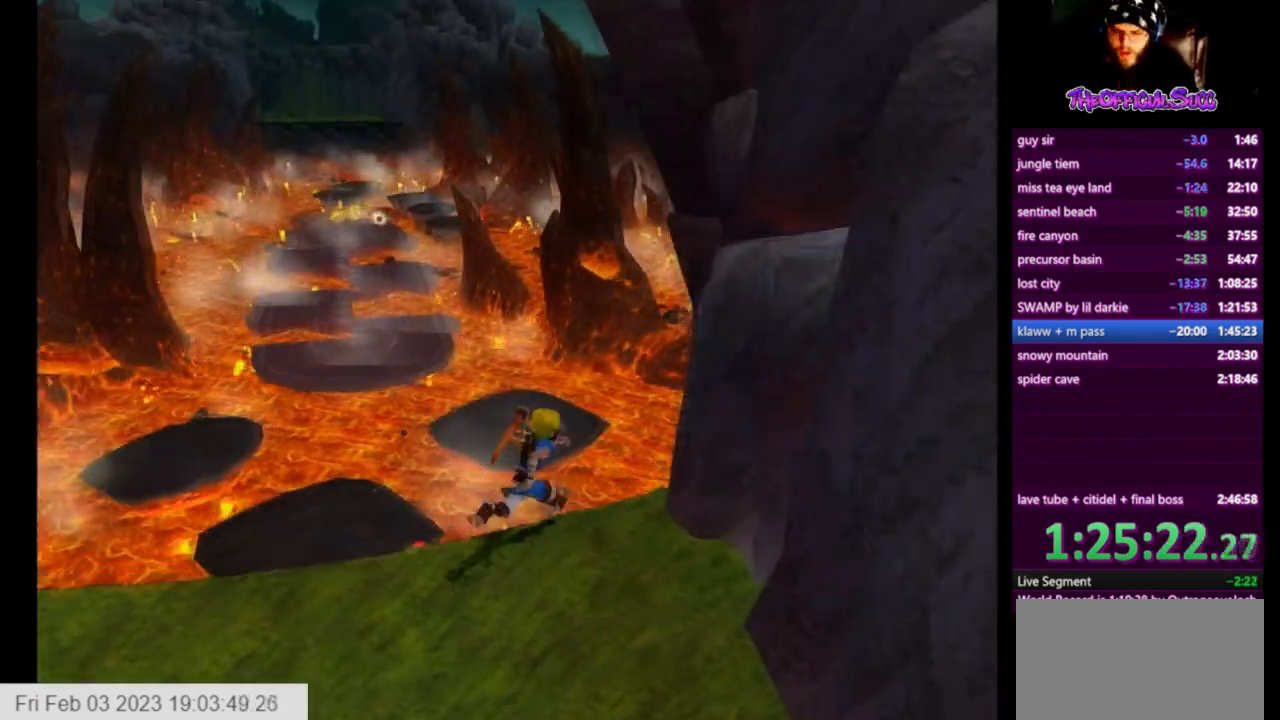
{"buttons": [], "left_stick": "left", "right_stick": "center", "events": [[167, "CROSS", "down"], [167, "SQUARE", "up"], [167, "left_stick", "up-left"], [292, "CROSS", "up"], [334, "CROSS", "down"], [334, "left_stick", "left"], [459, "CROSS", "up"]]}
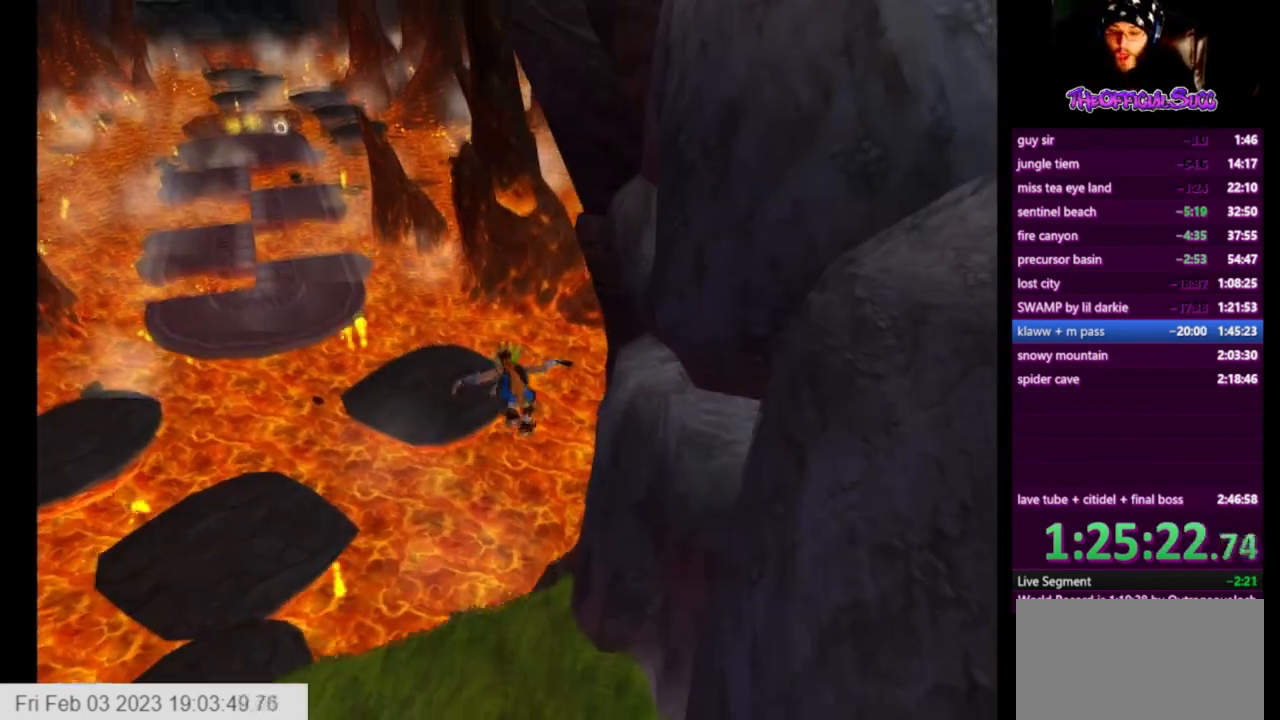
{"buttons": [], "left_stick": "left", "right_stick": "center", "events": []}
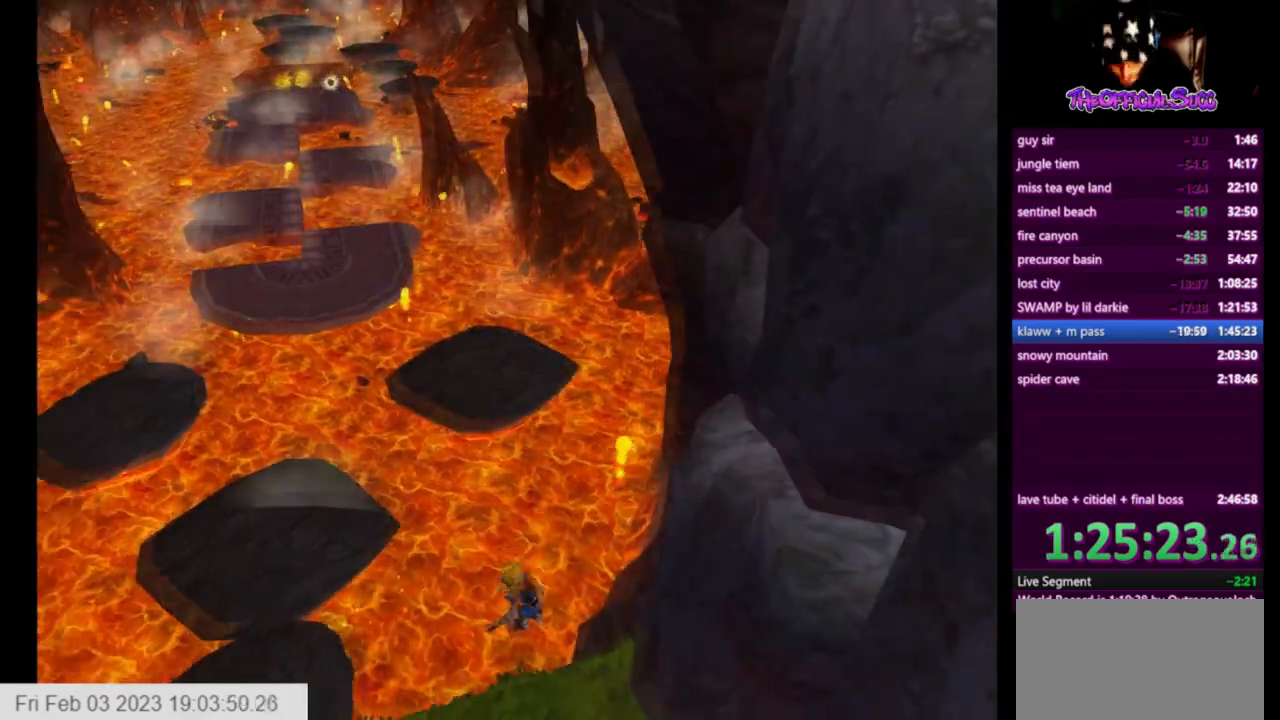
{"buttons": [], "left_stick": "left", "right_stick": "center", "events": []}
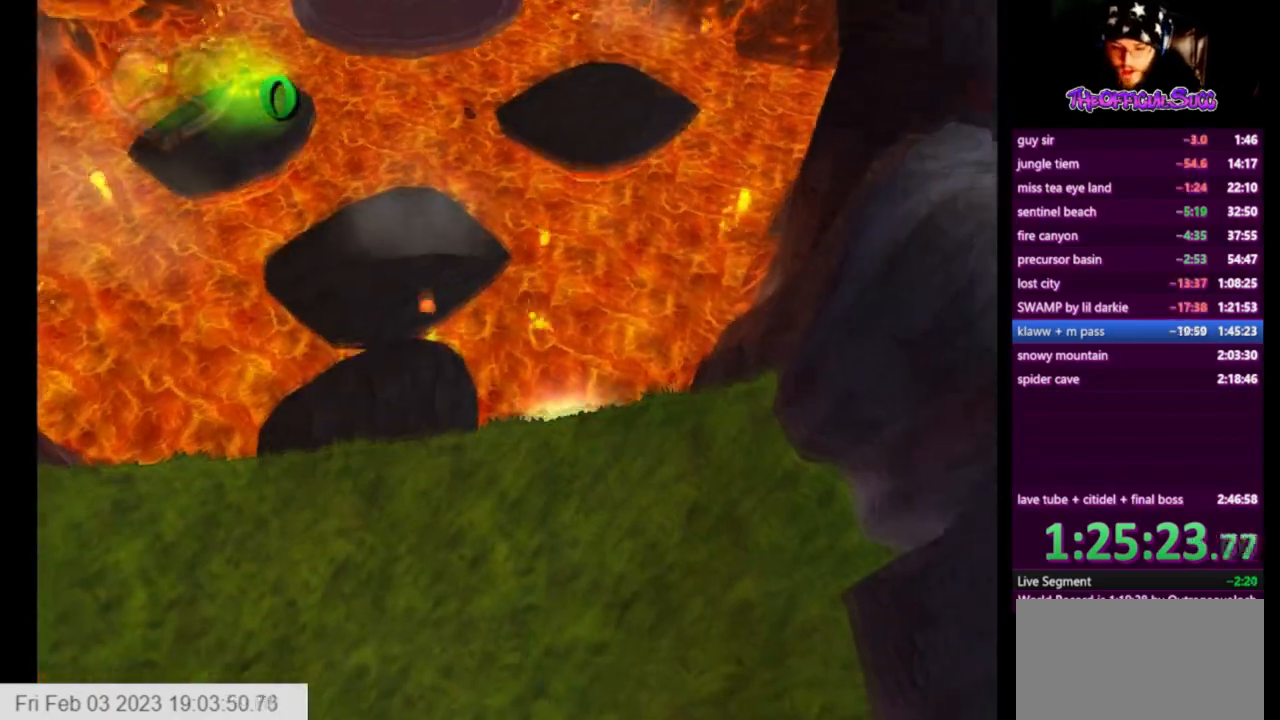
{"buttons": [], "left_stick": "center", "right_stick": "center", "events": [[41, "CROSS", "down"], [83, "left_stick", "up-left"], [250, "CROSS", "up"], [250, "left_stick", "center"]]}